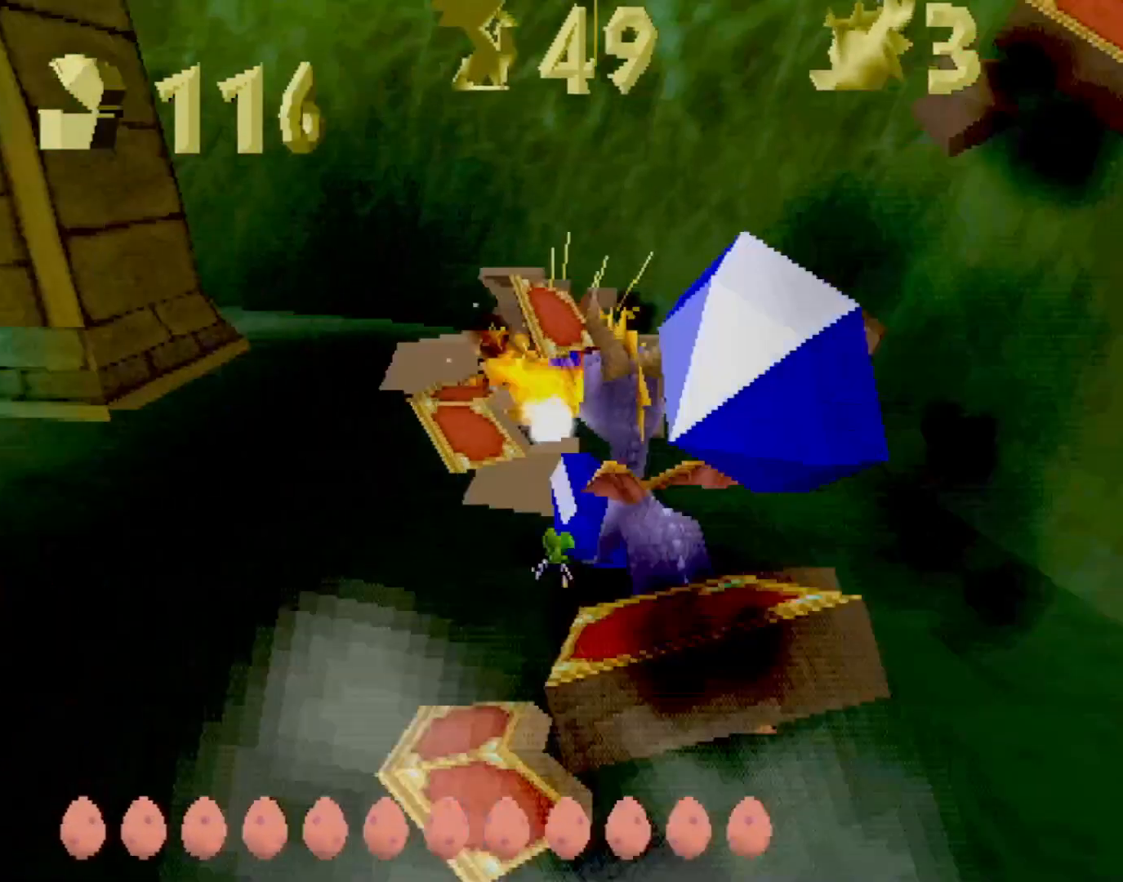
Gameplay with a controller (PlayStation layout); each line is a JSON object with the inputs held at the frame after it. "events" lists button and stick changes between this image and that frame as [ms after this image, input, new state], when the widget could be followed in between. Not read: L3 R2 R3 right_stick.
{"buttons": ["SQUARE"], "left_stick": "down-left", "events": [[17, "CROSS", "up"], [100, "R1", "down"], [301, "R1", "up"], [367, "SQUARE", "down"]]}
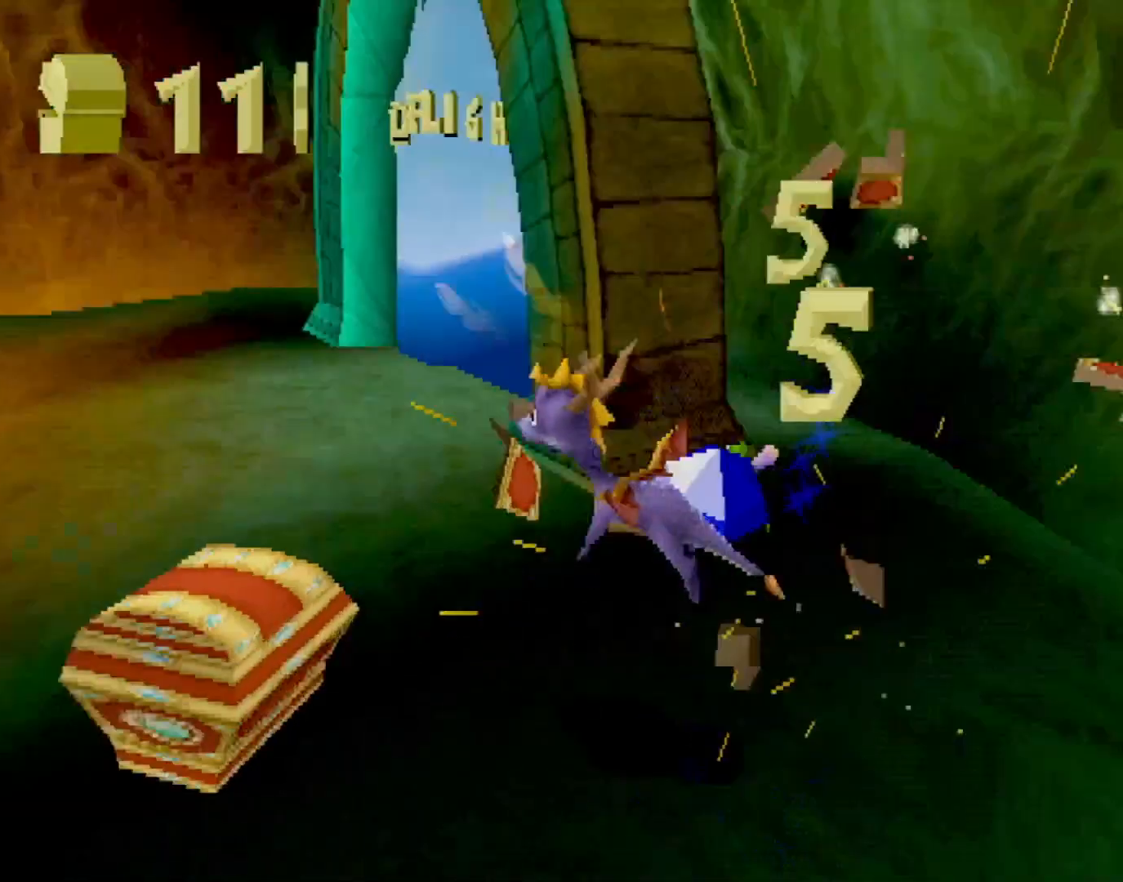
{"buttons": ["SQUARE"], "left_stick": "center", "events": [[83, "left_stick", "center"]]}
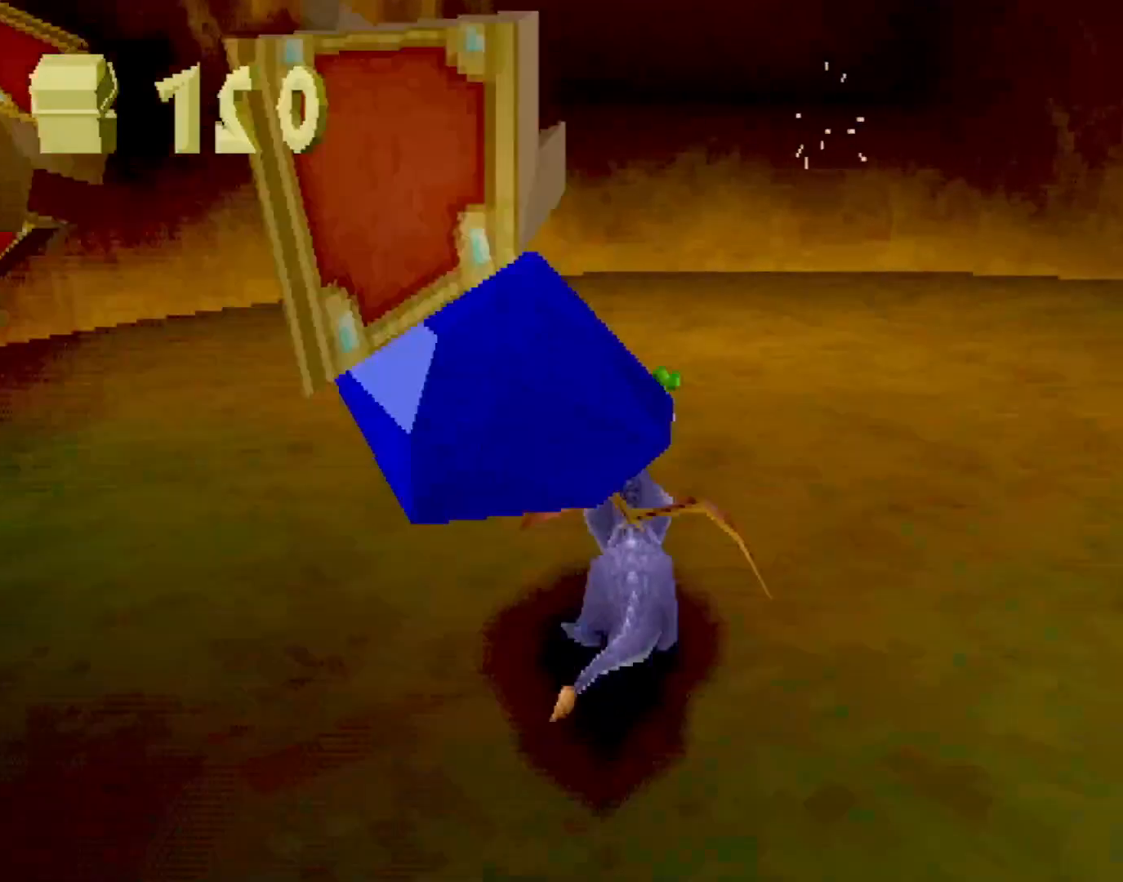
{"buttons": ["CIRCLE"], "left_stick": "up", "events": [[167, "SQUARE", "up"], [167, "left_stick", "up"], [217, "CROSS", "down"], [217, "L2", "down"], [300, "L2", "up"], [484, "CIRCLE", "down"], [501, "CROSS", "up"]]}
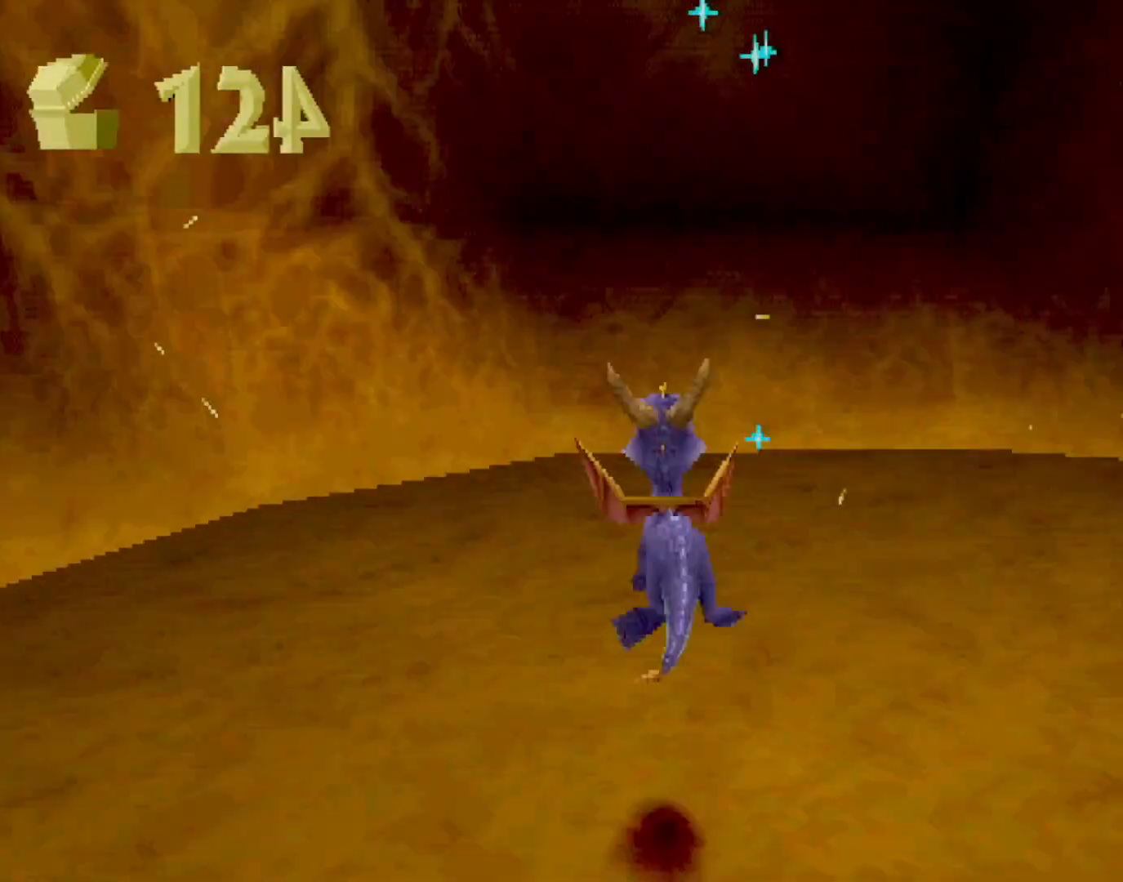
{"buttons": [], "left_stick": "center", "events": [[50, "CIRCLE", "up"], [150, "left_stick", "center"]]}
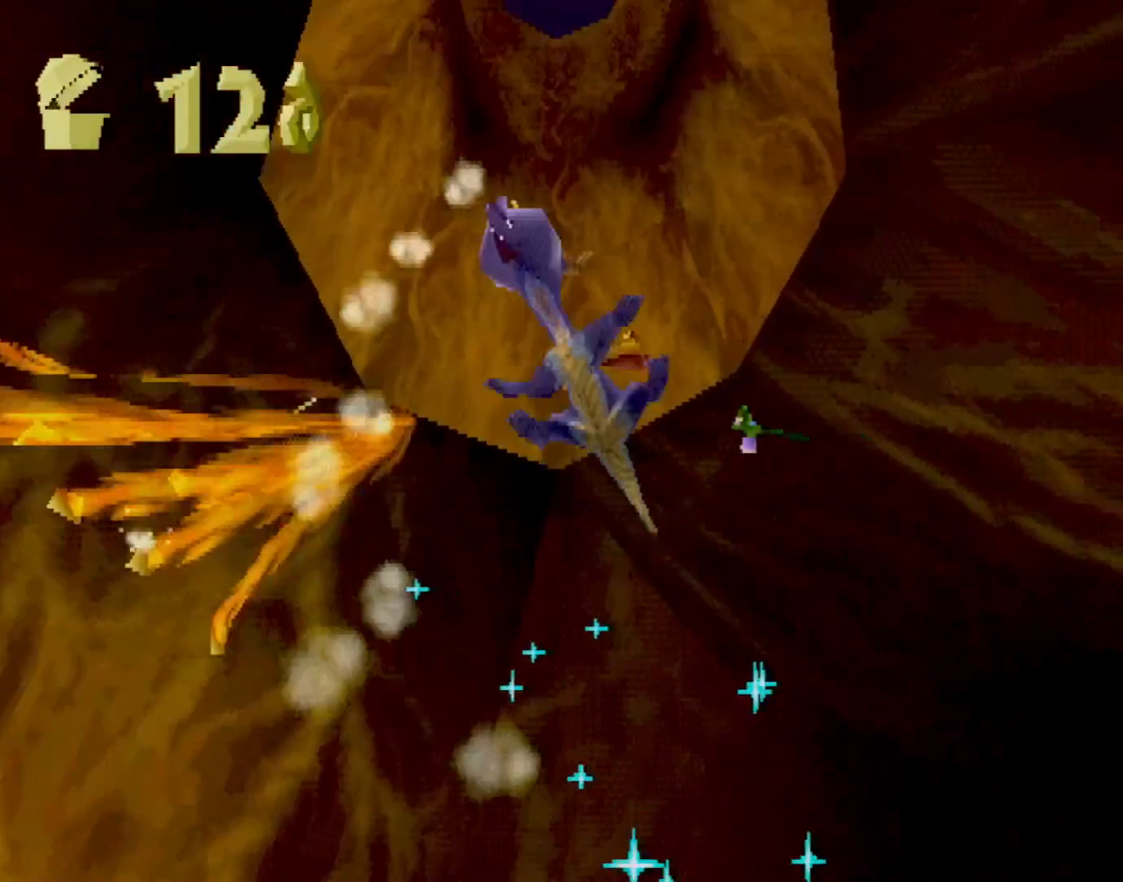
{"buttons": [], "left_stick": "center", "events": [[217, "CIRCLE", "down"], [251, "CIRCLE", "up"]]}
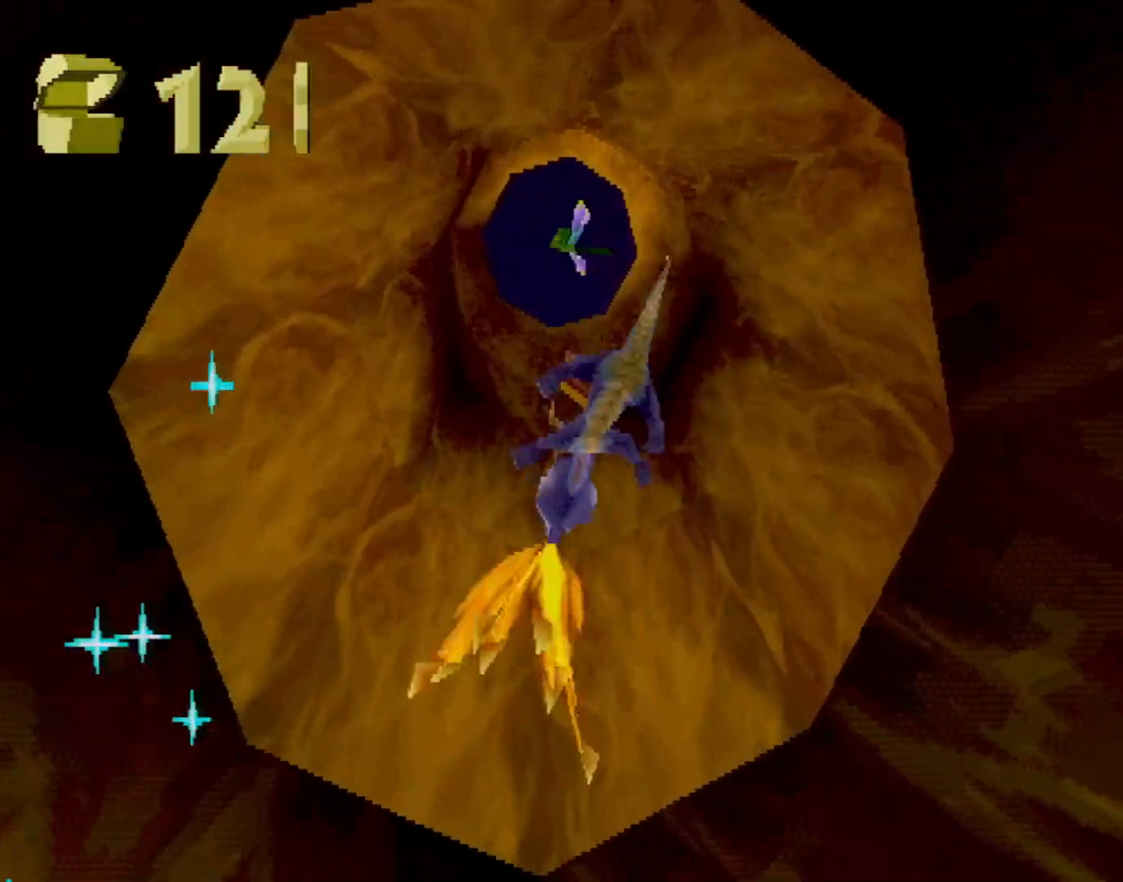
{"buttons": [], "left_stick": "center", "events": [[468, "CIRCLE", "down"], [501, "CIRCLE", "up"]]}
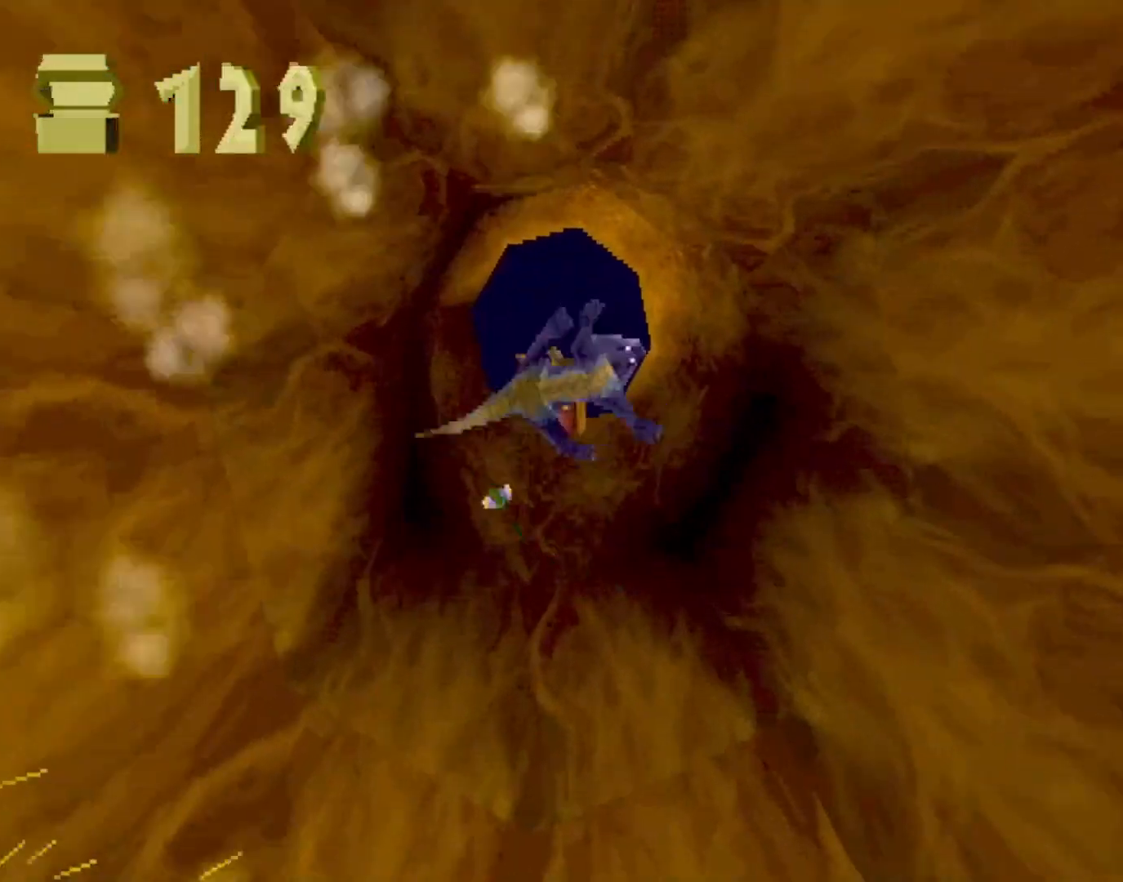
{"buttons": [], "left_stick": "center", "events": [[418, "CIRCLE", "down"], [484, "CIRCLE", "up"]]}
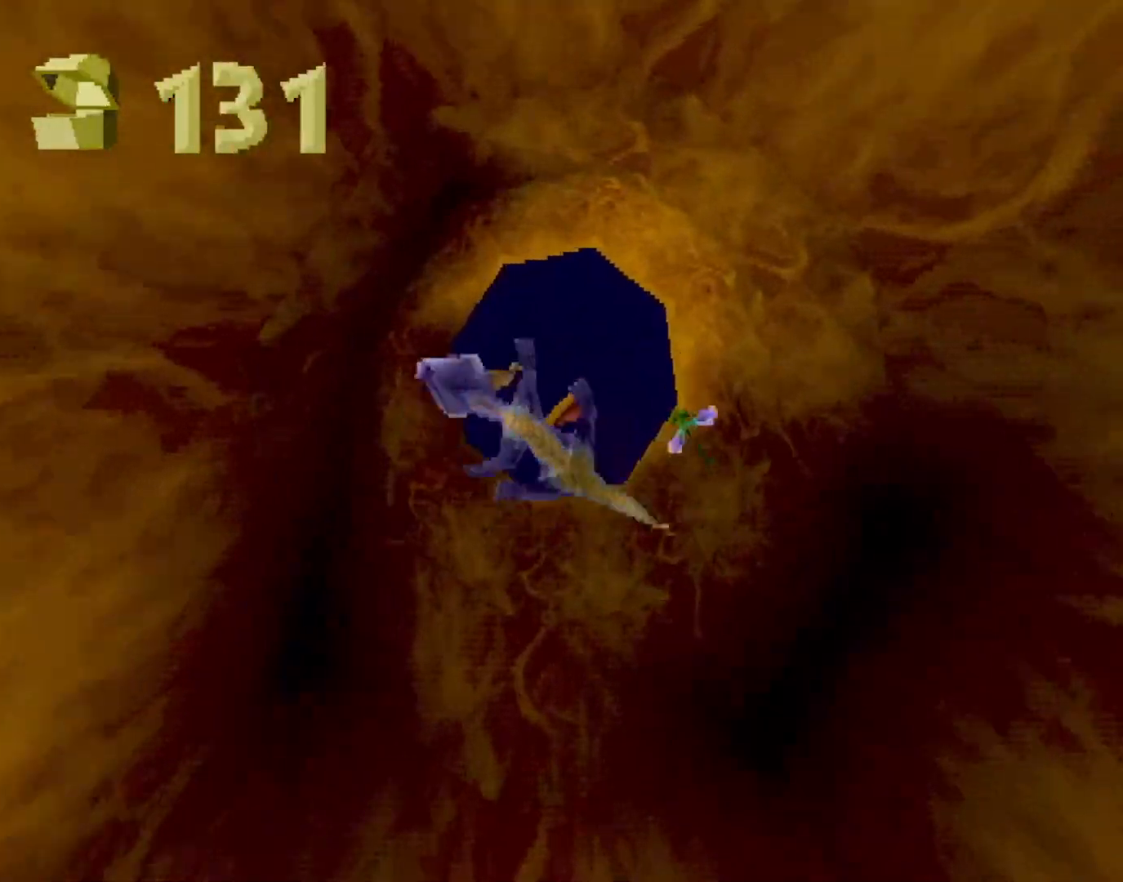
{"buttons": [], "left_stick": "center", "events": []}
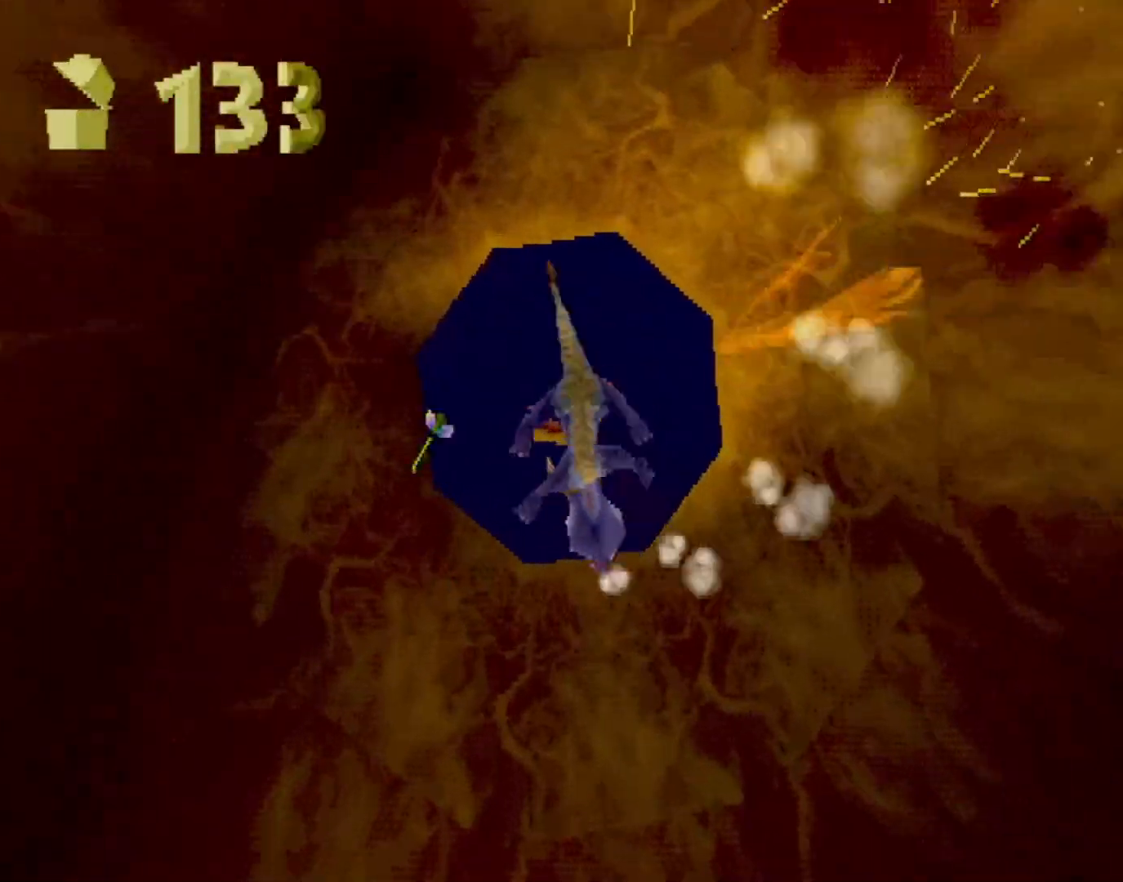
{"buttons": [], "left_stick": "center", "events": [[234, "CIRCLE", "down"], [300, "CIRCLE", "up"]]}
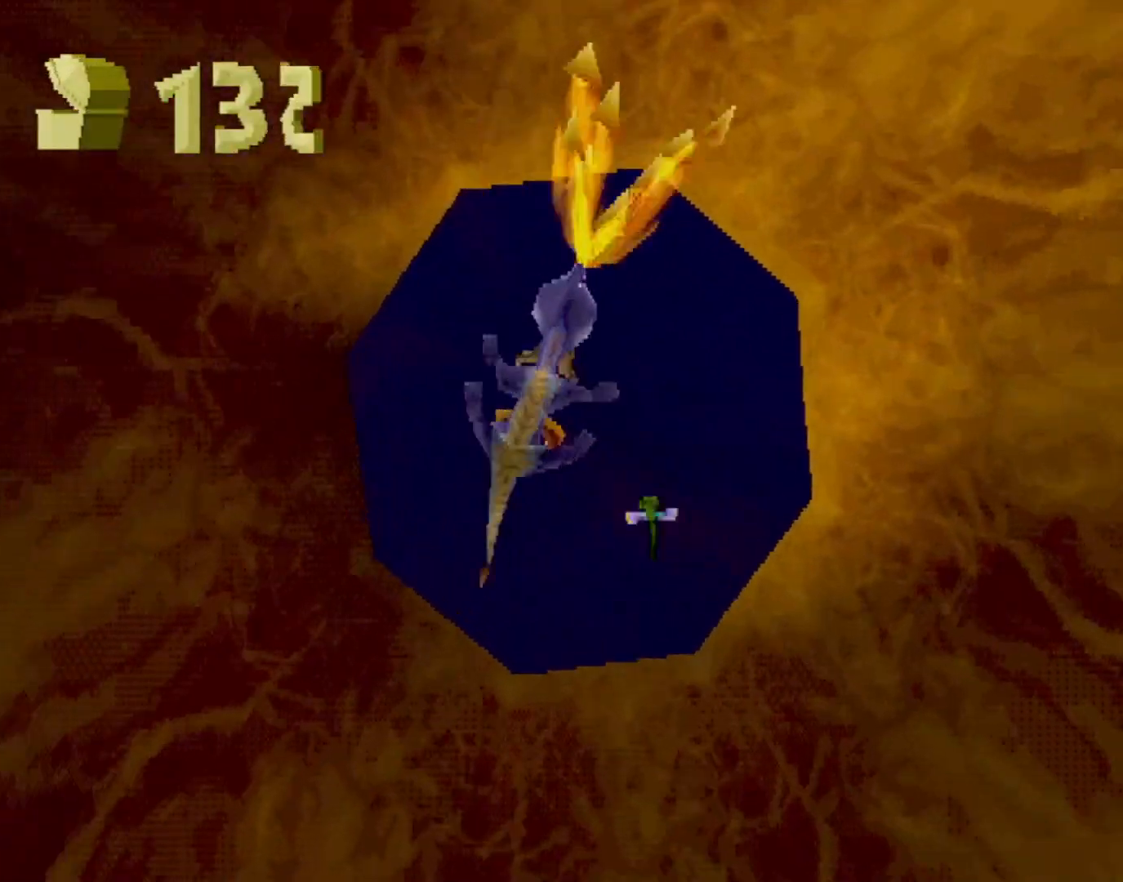
{"buttons": ["SQUARE"], "left_stick": "center", "events": [[33, "SQUARE", "down"]]}
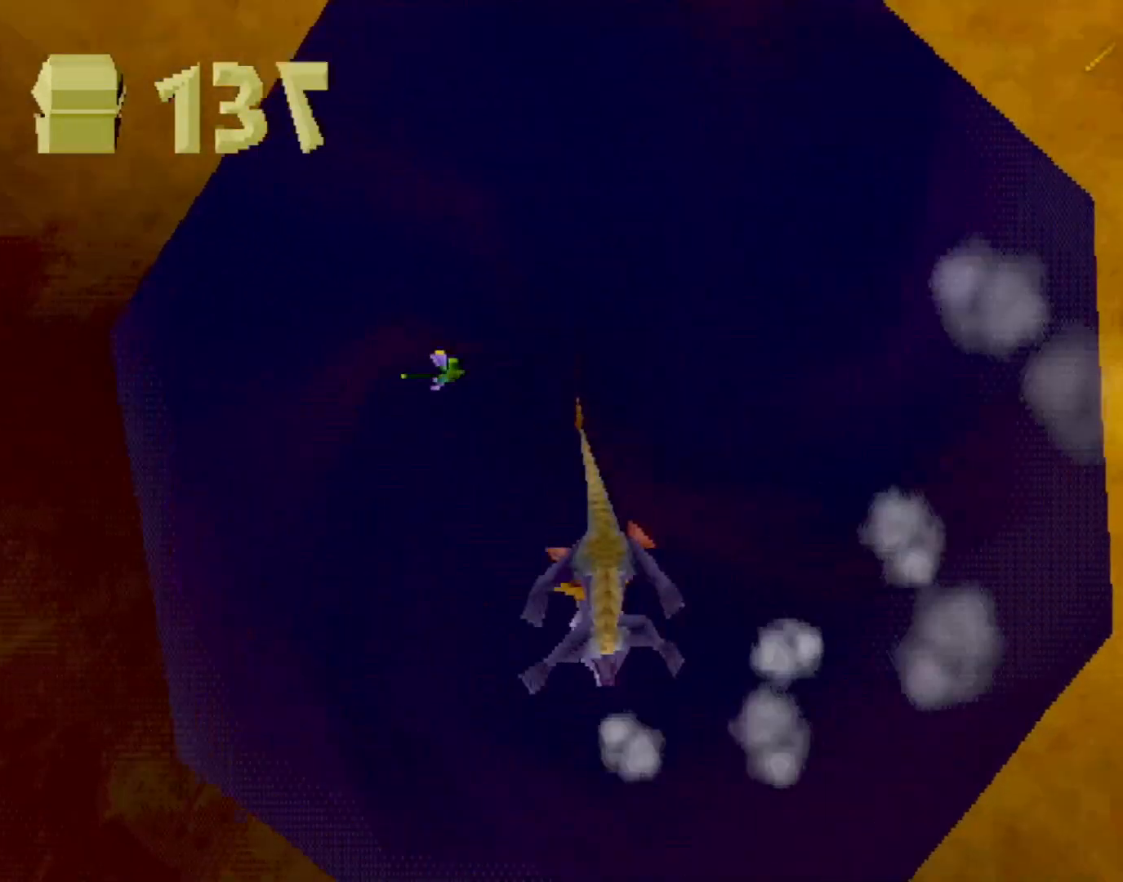
{"buttons": ["SQUARE"], "left_stick": "center", "events": []}
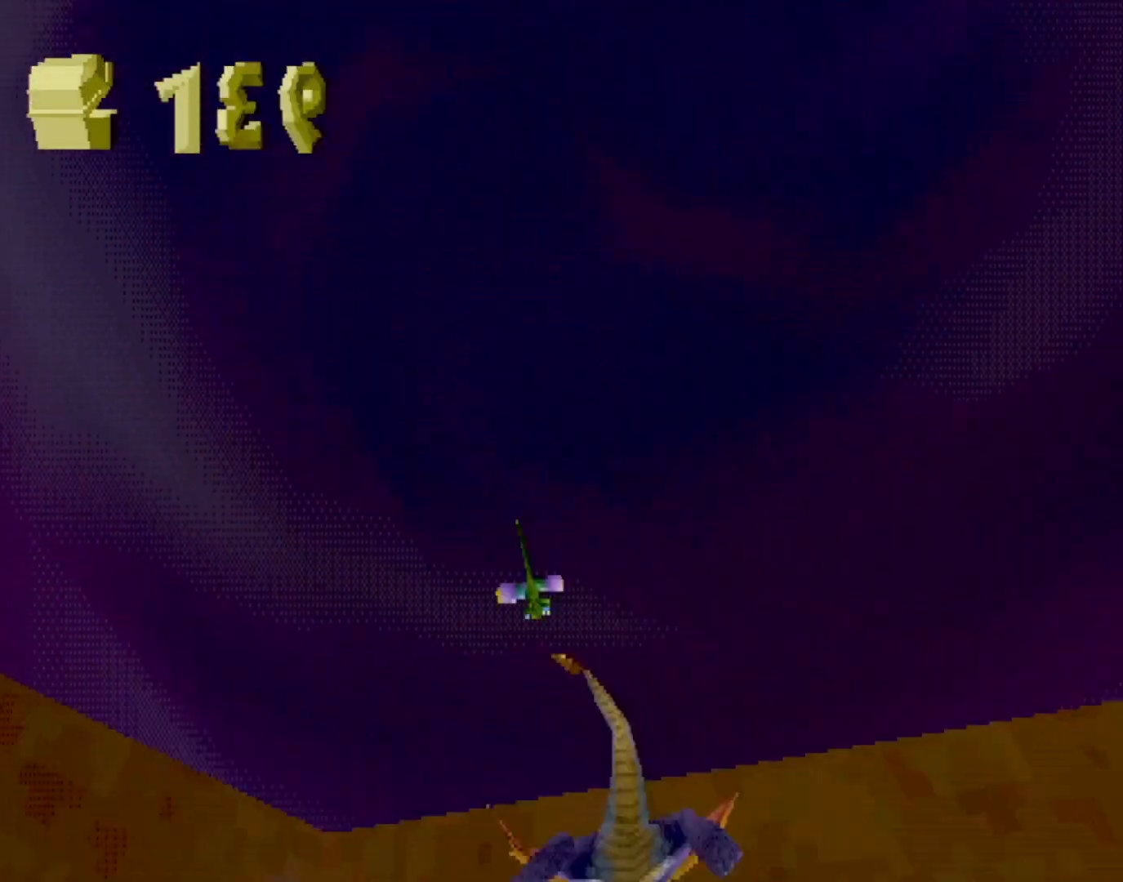
{"buttons": ["SQUARE"], "left_stick": "center", "events": [[67, "left_stick", "left"], [201, "left_stick", "center"], [351, "left_stick", "up-left"], [485, "left_stick", "center"]]}
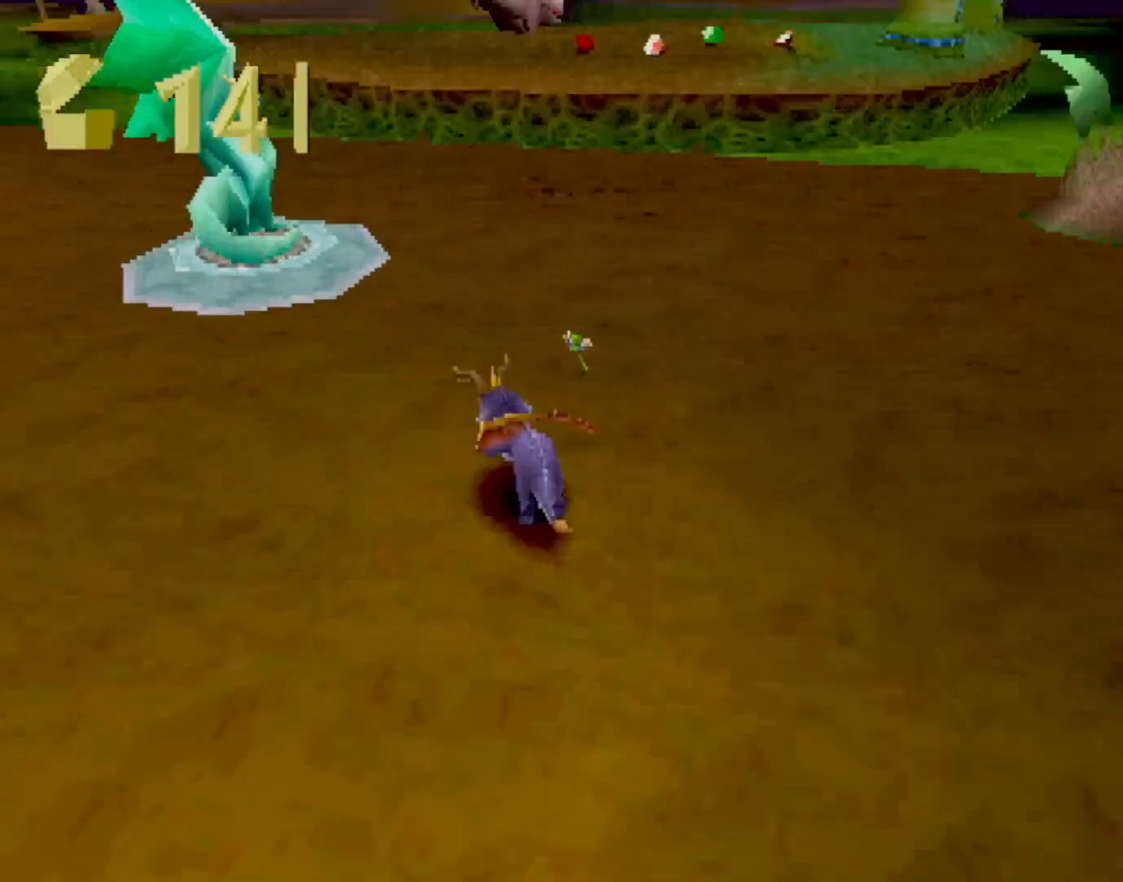
{"buttons": [], "left_stick": "center", "events": [[67, "left_stick", "up-left"], [117, "SQUARE", "up"], [201, "CROSS", "down"], [251, "CIRCLE", "down"], [284, "CROSS", "up"], [284, "left_stick", "center"], [317, "CIRCLE", "up"]]}
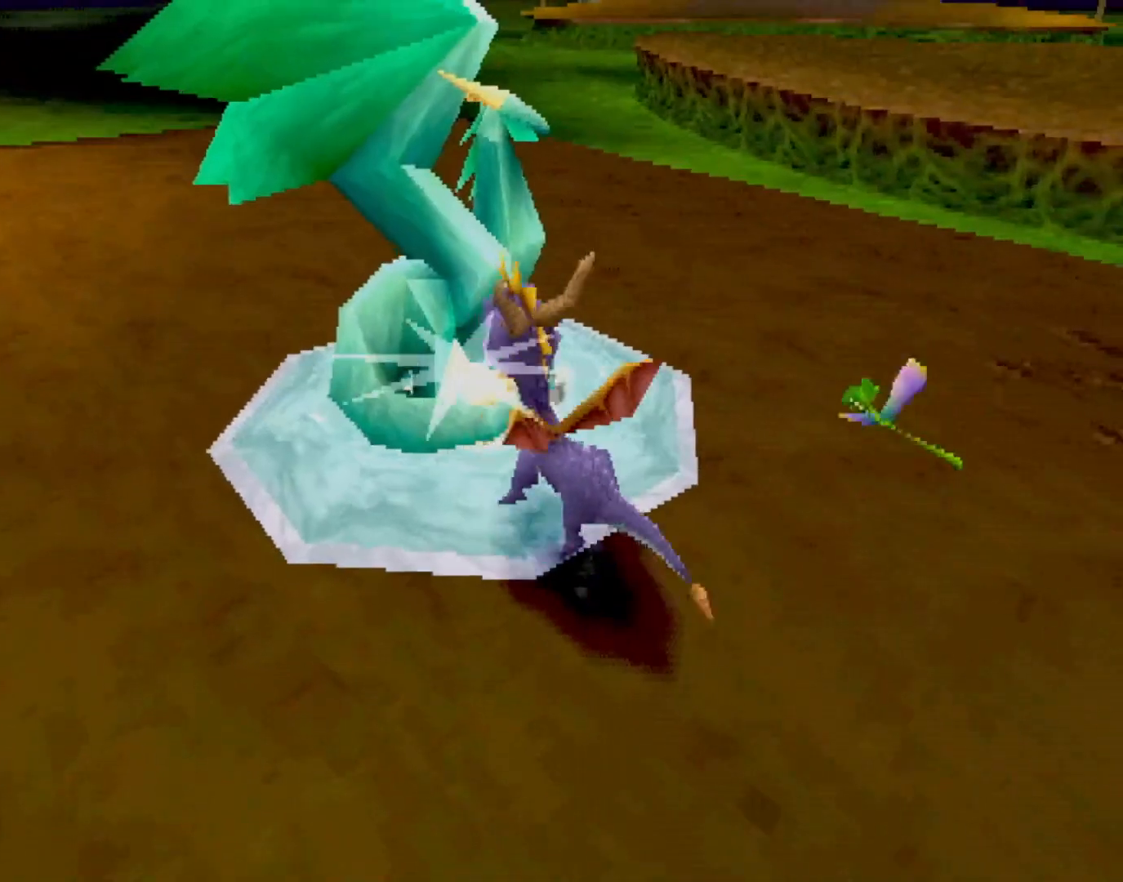
{"buttons": ["L1", "R1", "DPAD_UP"], "left_stick": "center", "events": [[67, "DPAD_LEFT", "down"], [100, "DPAD_LEFT", "up"], [100, "L2", "down"], [150, "DPAD_UP", "down"], [200, "L1", "down"], [234, "L2", "up"], [250, "R1", "down"], [317, "DPAD_UP", "up"], [317, "L2", "down"], [334, "L1", "up"], [334, "R1", "up"], [367, "DPAD_UP", "down"], [417, "L1", "down"], [451, "L2", "up"], [451, "R1", "down"]]}
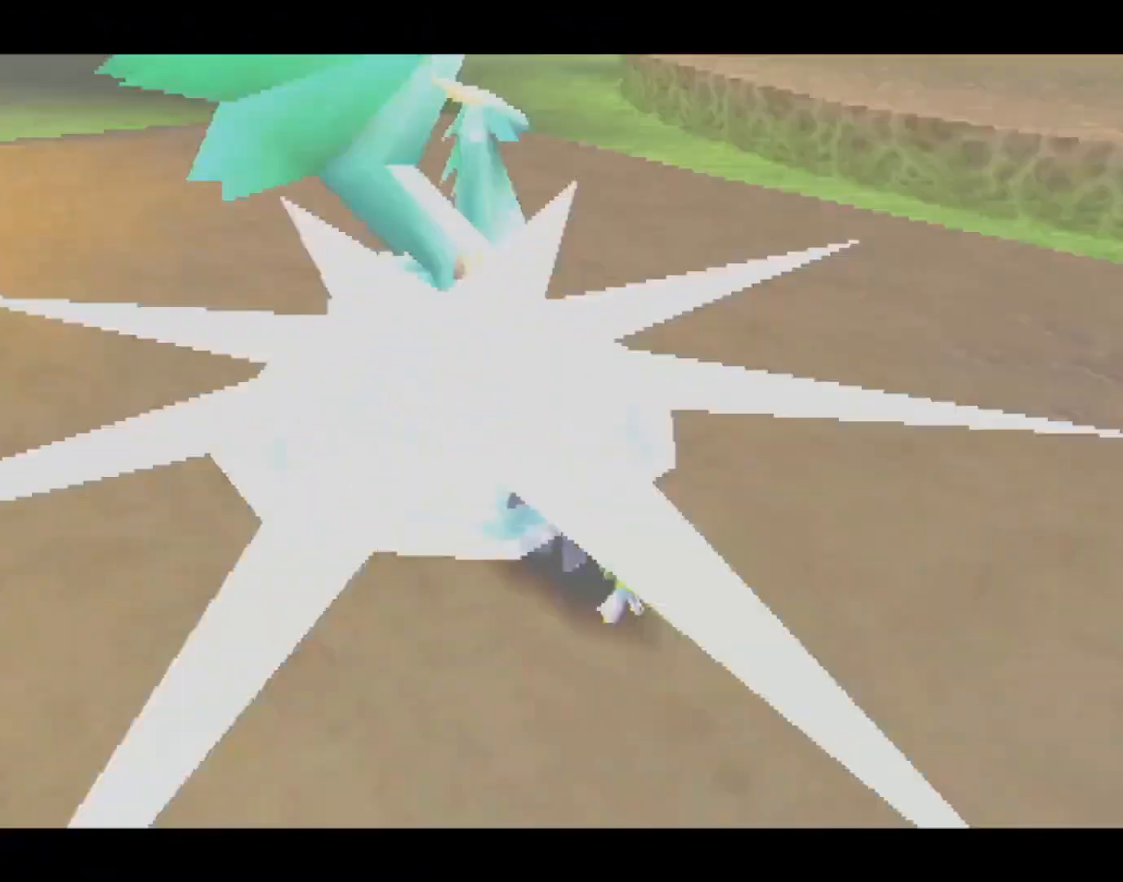
{"buttons": ["L2", "DPAD_UP"], "left_stick": "center", "events": [[33, "L1", "up"], [33, "L2", "down"], [33, "R1", "up"], [133, "L1", "down"], [133, "R1", "down"], [150, "L2", "up"], [200, "R1", "up"], [217, "L2", "down"], [250, "DPAD_UP", "up"], [250, "L1", "up"], [284, "DPAD_UP", "down"], [317, "L1", "down"], [317, "R1", "down"], [350, "L2", "up"], [401, "R1", "up"], [417, "L2", "down"], [434, "L1", "up"]]}
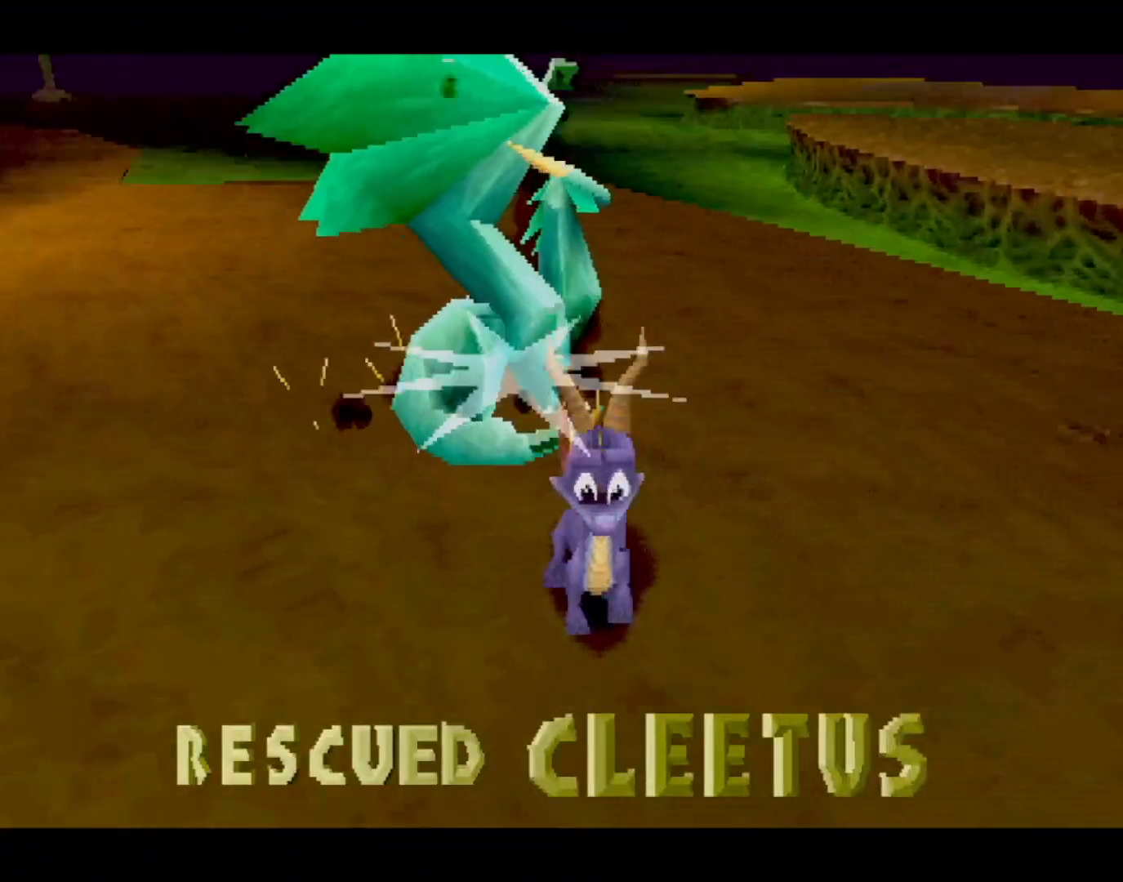
{"buttons": ["L1", "L2", "DPAD_UP"], "left_stick": "center", "events": [[33, "L1", "down"], [33, "R1", "down"], [50, "L2", "up"], [84, "R1", "up"], [117, "L2", "down"], [150, "L1", "up"], [200, "R1", "down"], [234, "L1", "down"], [234, "L2", "up"], [267, "R1", "up"], [301, "L2", "down"], [334, "L1", "up"], [384, "L1", "down"], [384, "R1", "down"], [417, "L2", "up"], [451, "R1", "up"], [484, "L2", "down"]]}
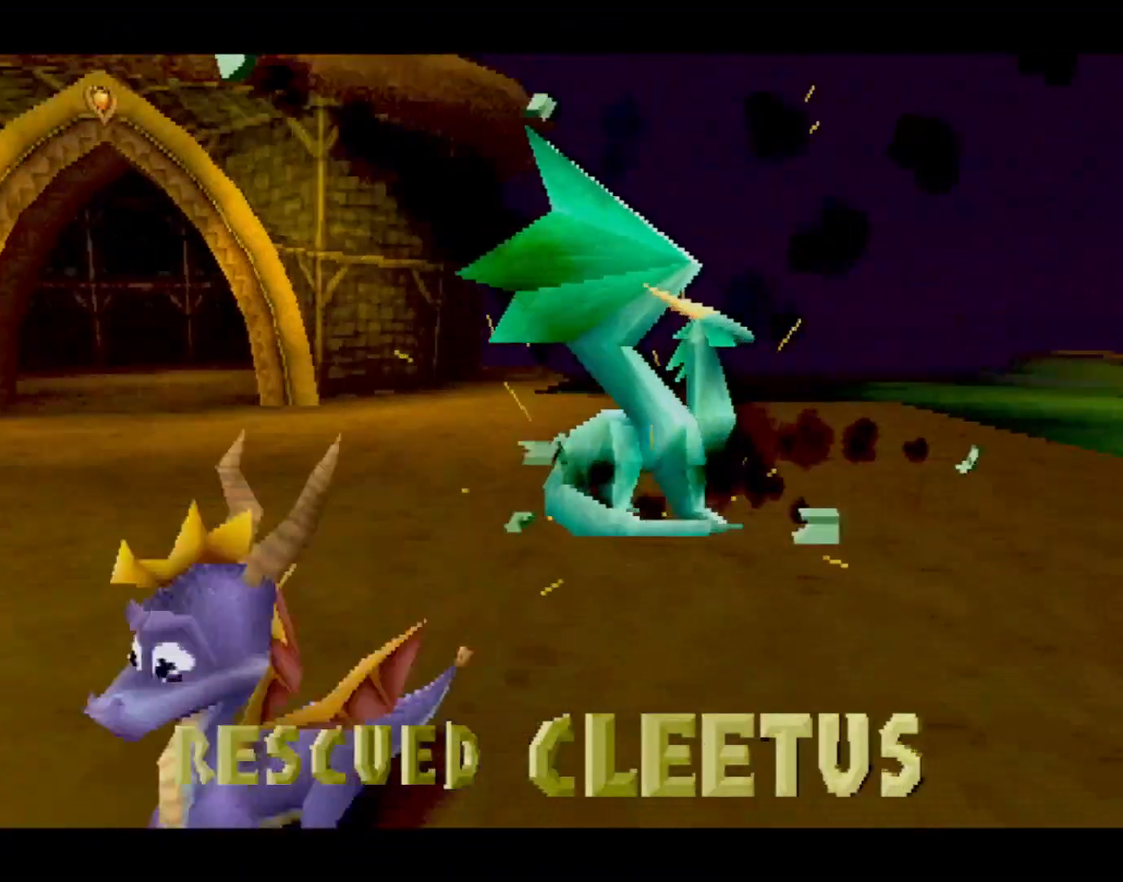
{"buttons": [], "left_stick": "center", "events": [[17, "L1", "up"], [50, "DPAD_UP", "up"], [50, "R1", "down"], [83, "L2", "up"], [133, "R1", "up"]]}
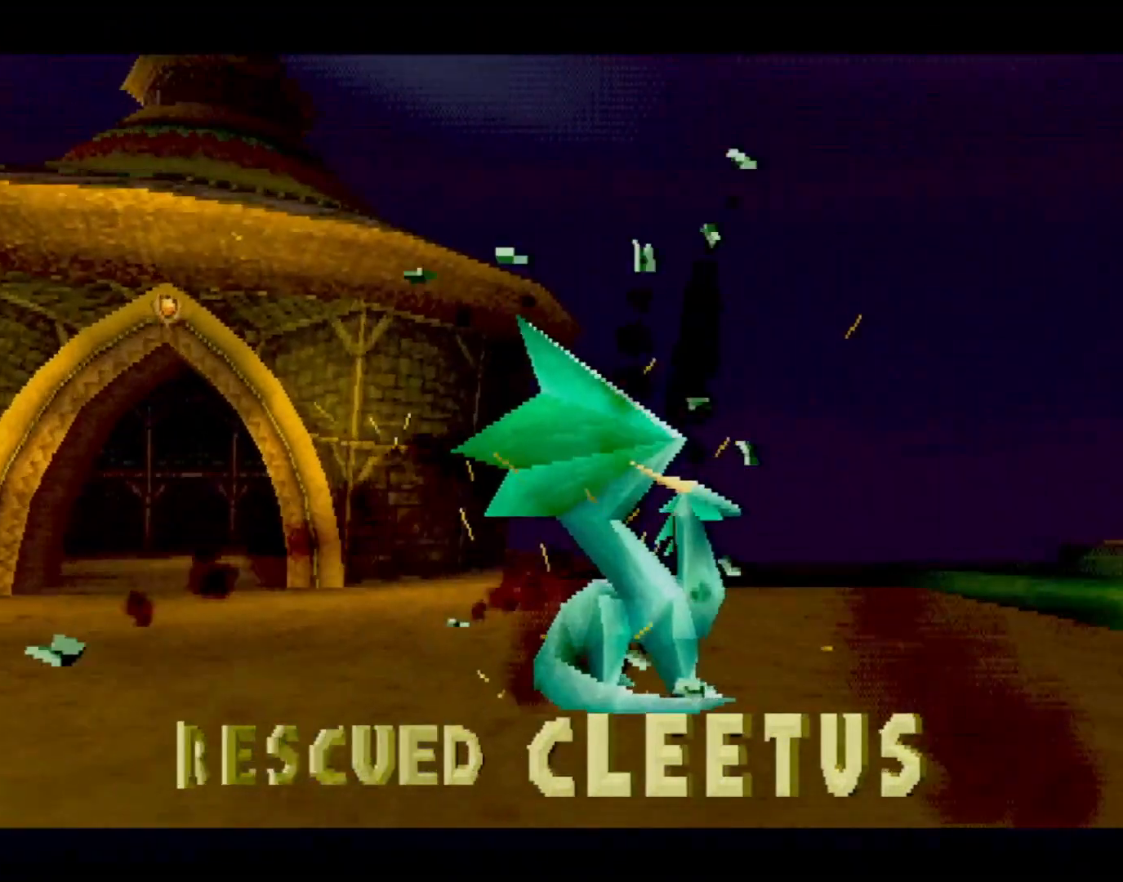
{"buttons": ["CROSS"], "left_stick": "center", "events": [[33, "L2", "down"], [133, "L2", "up"], [233, "CROSS", "down"], [284, "CROSS", "up"], [350, "CROSS", "down"], [400, "CROSS", "up"], [501, "CROSS", "down"]]}
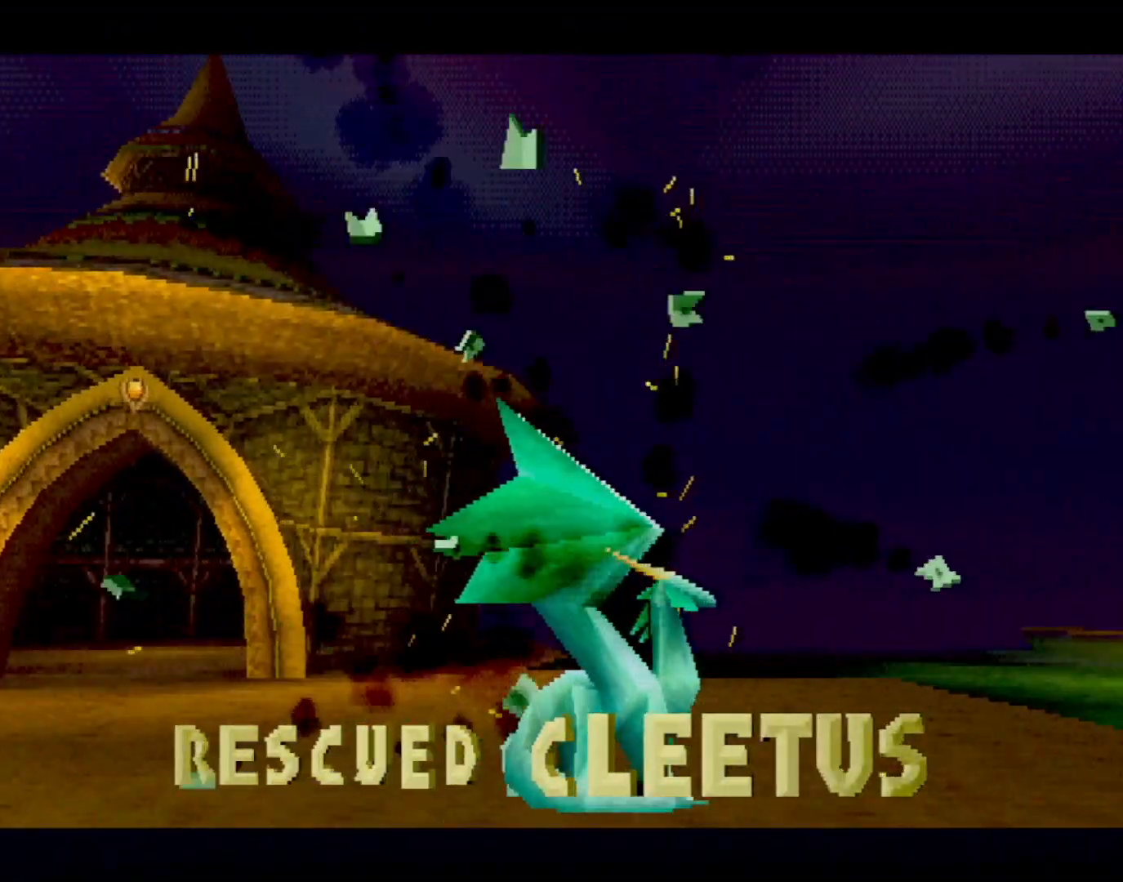
{"buttons": ["CROSS", "L2"], "left_stick": "center", "events": [[50, "CROSS", "up"], [100, "CROSS", "down"], [183, "CROSS", "up"], [233, "CROSS", "down"], [300, "CROSS", "up"], [367, "CROSS", "down"], [417, "CROSS", "up"], [467, "CROSS", "down"], [500, "L2", "down"]]}
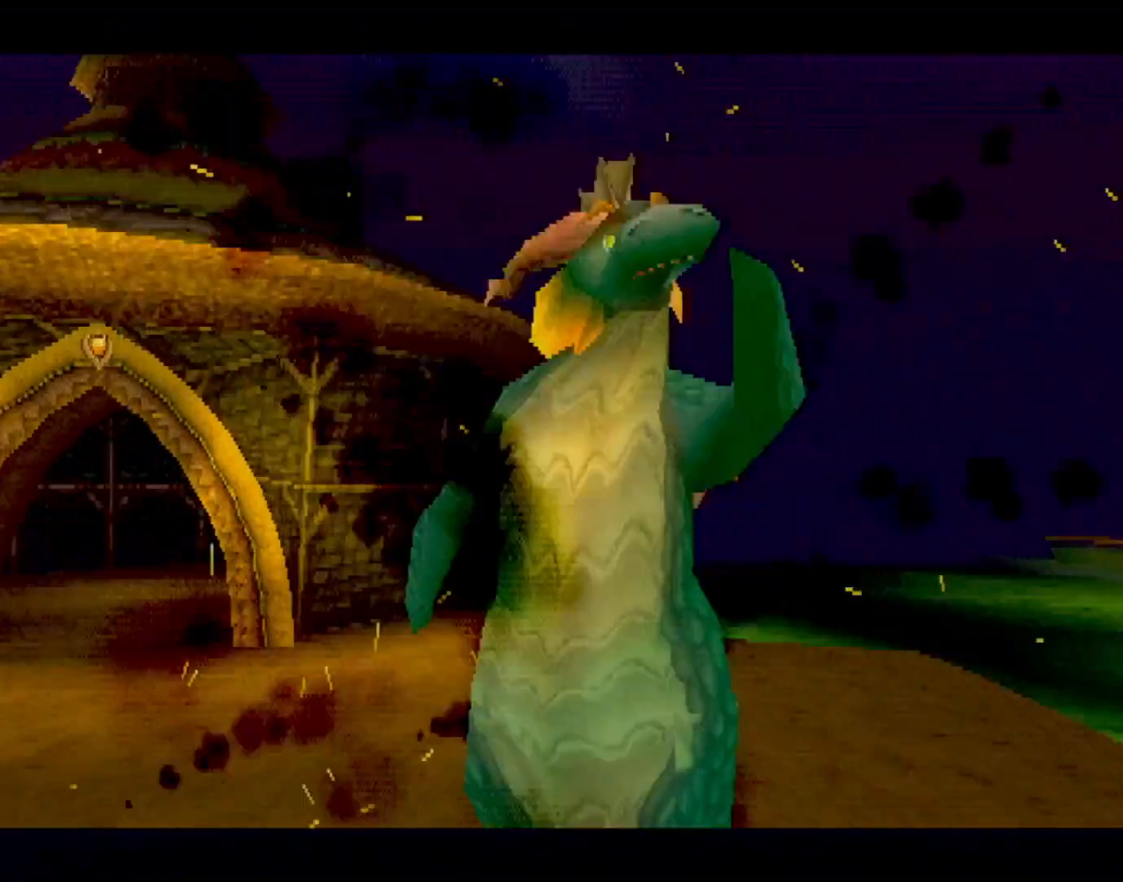
{"buttons": ["L2"], "left_stick": "center", "events": [[17, "CROSS", "up"], [101, "L2", "up"], [184, "L2", "down"], [184, "SQUARE", "down"], [217, "CROSS", "down"], [217, "SQUARE", "up"], [234, "L2", "up"], [268, "CROSS", "up"], [301, "L2", "down"], [384, "L2", "up"], [418, "CROSS", "down"], [485, "CROSS", "up"], [485, "L2", "down"]]}
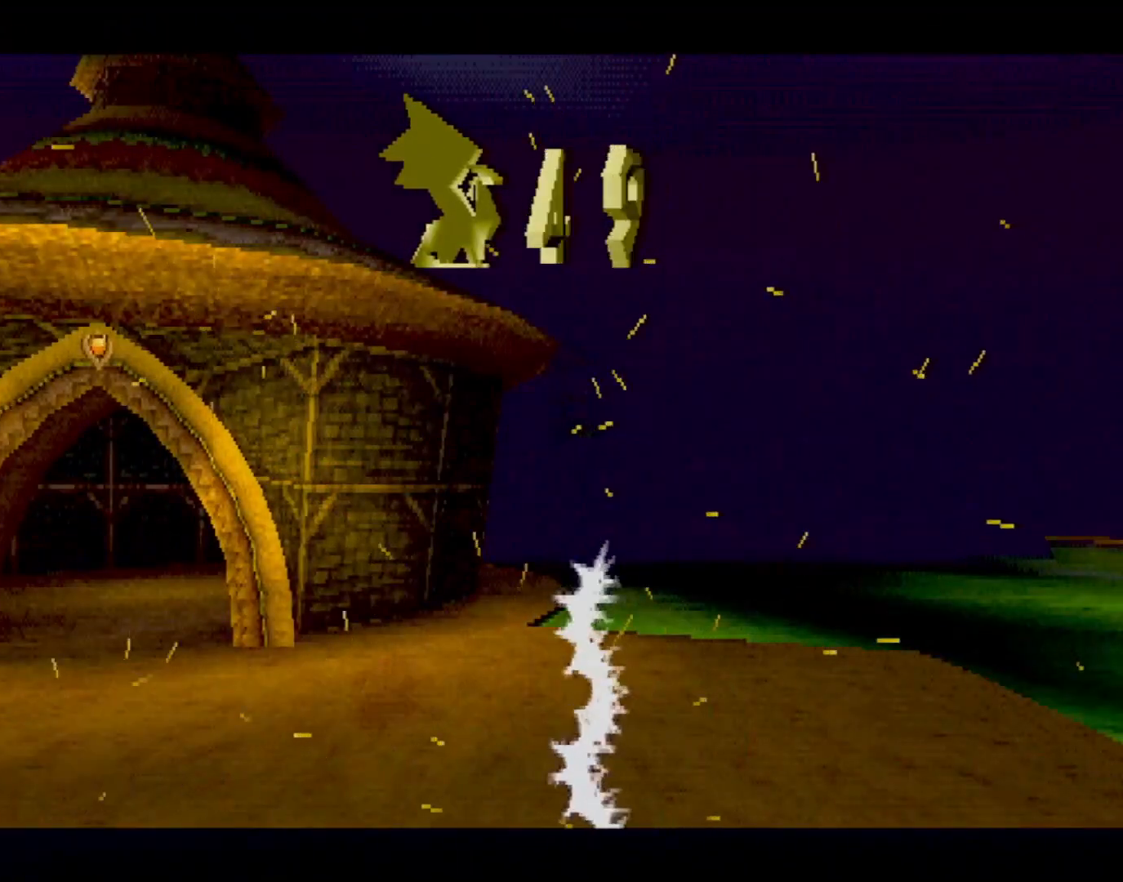
{"buttons": ["CROSS"], "left_stick": "right", "events": [[67, "L2", "up"], [134, "CIRCLE", "down"], [134, "CROSS", "down"], [167, "CIRCLE", "up"], [201, "CROSS", "up"], [284, "CROSS", "down"], [384, "CROSS", "up"], [384, "left_stick", "right"], [484, "CROSS", "down"]]}
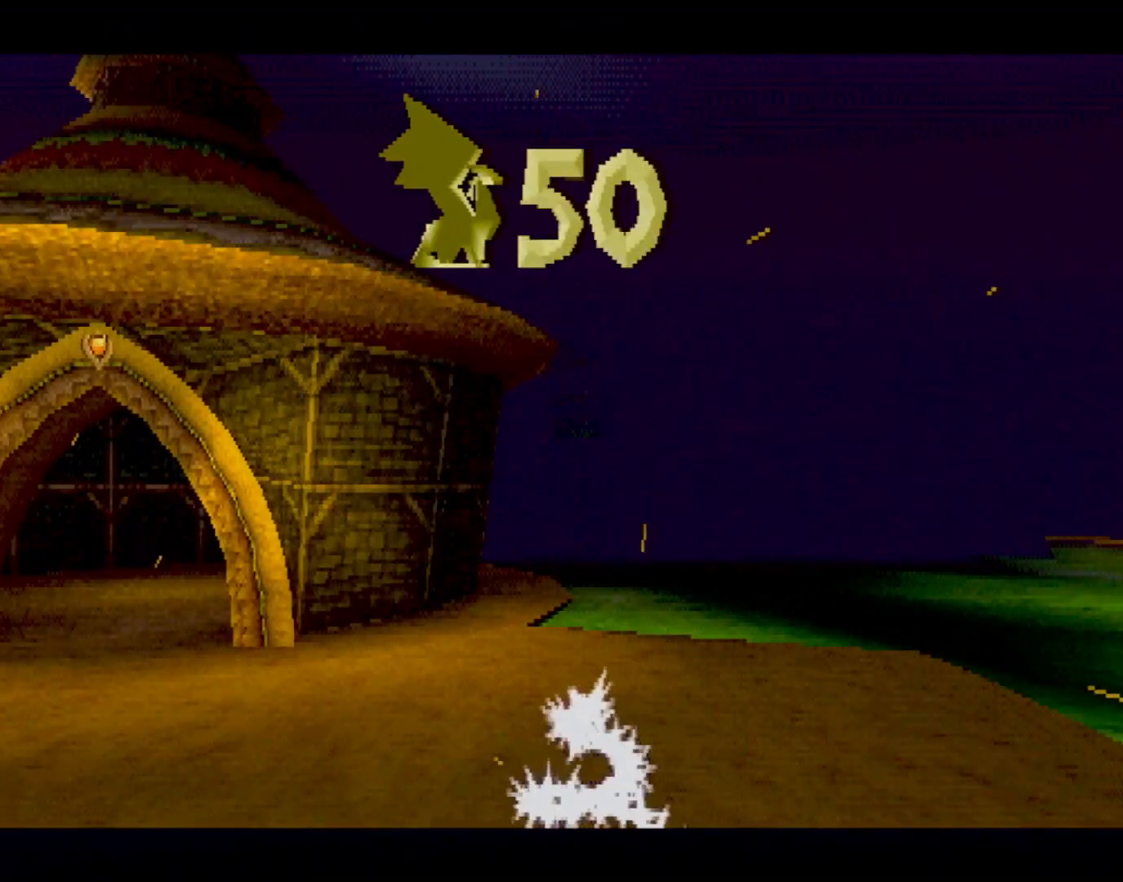
{"buttons": ["CROSS"], "left_stick": "up-right", "events": [[17, "left_stick", "center"], [50, "CROSS", "up"], [117, "left_stick", "up-right"], [150, "CROSS", "down"], [234, "CROSS", "up"], [317, "CROSS", "down"], [401, "CROSS", "up"], [501, "CROSS", "down"]]}
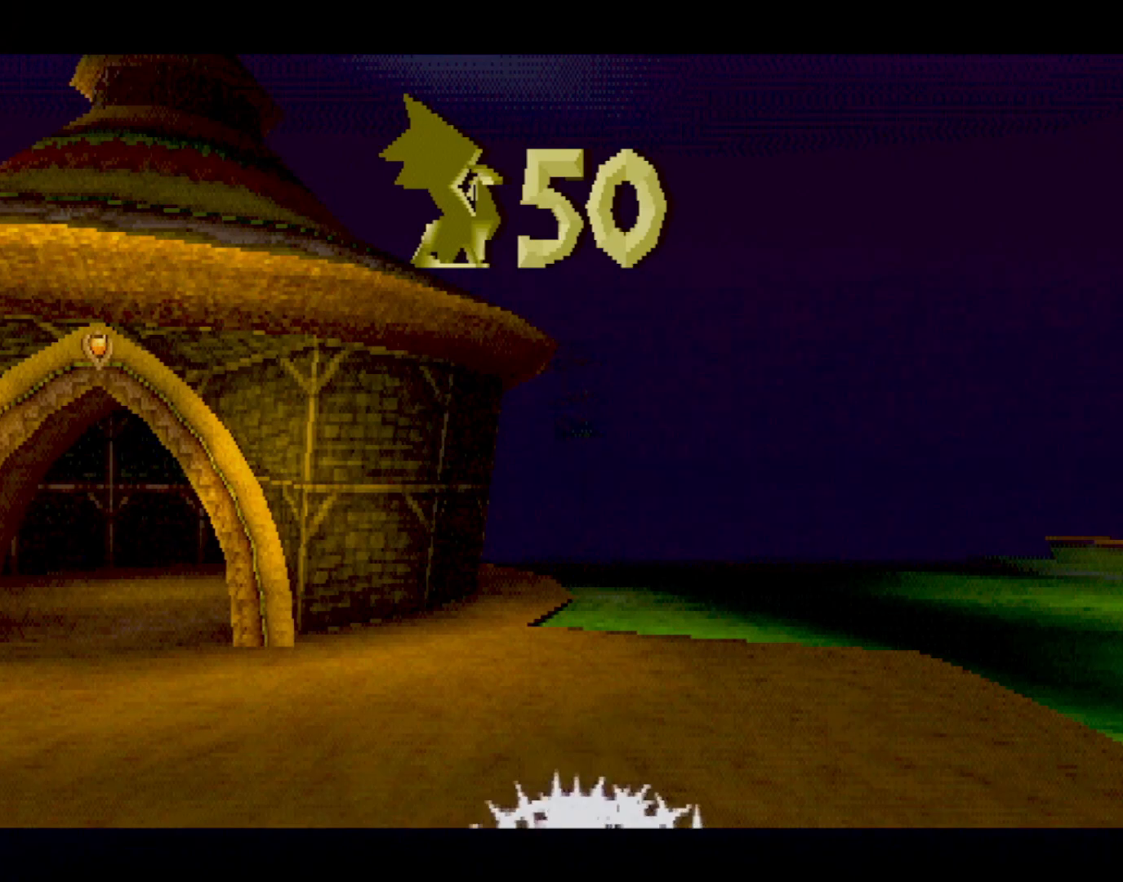
{"buttons": ["SQUARE"], "left_stick": "up-right", "events": [[67, "CROSS", "up"], [184, "CROSS", "down"], [250, "CROSS", "up"], [317, "CROSS", "down"], [401, "CROSS", "up"], [484, "SQUARE", "down"]]}
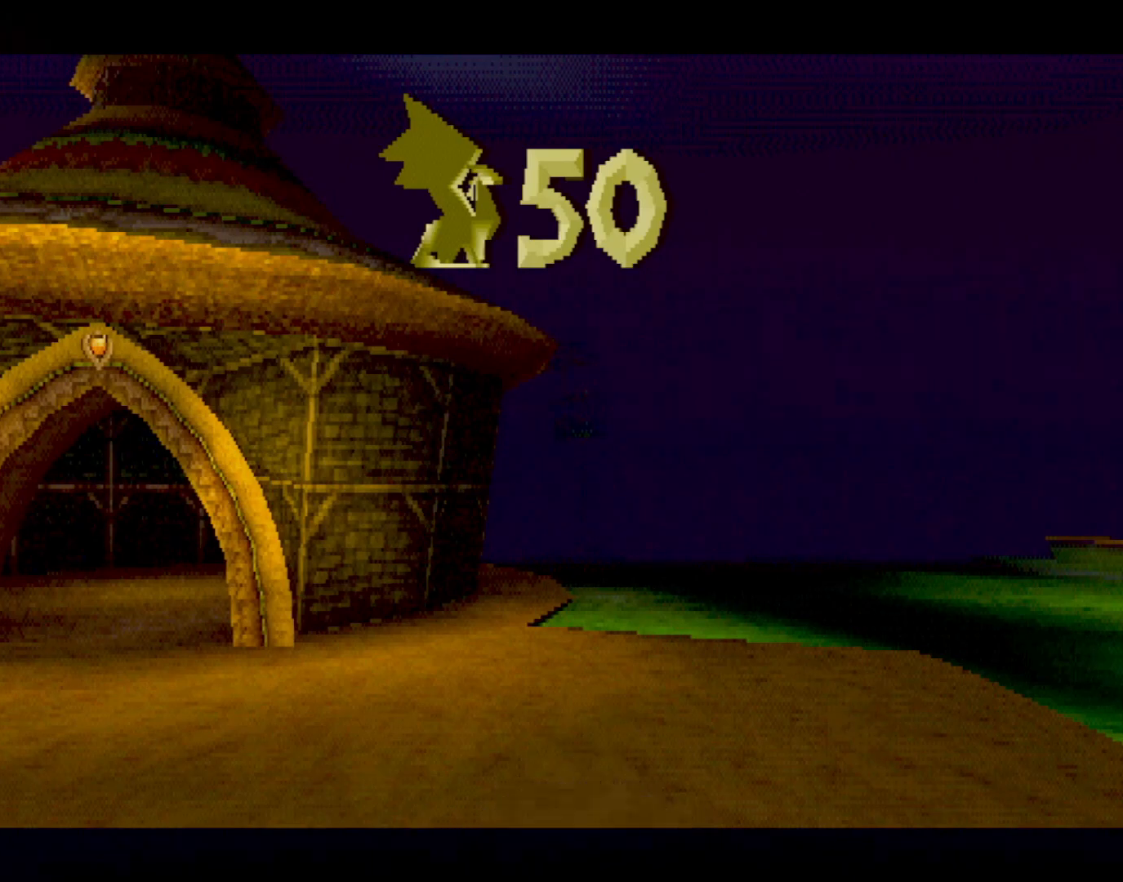
{"buttons": ["CROSS", "SQUARE"], "left_stick": "up-right", "events": [[133, "CROSS", "down"]]}
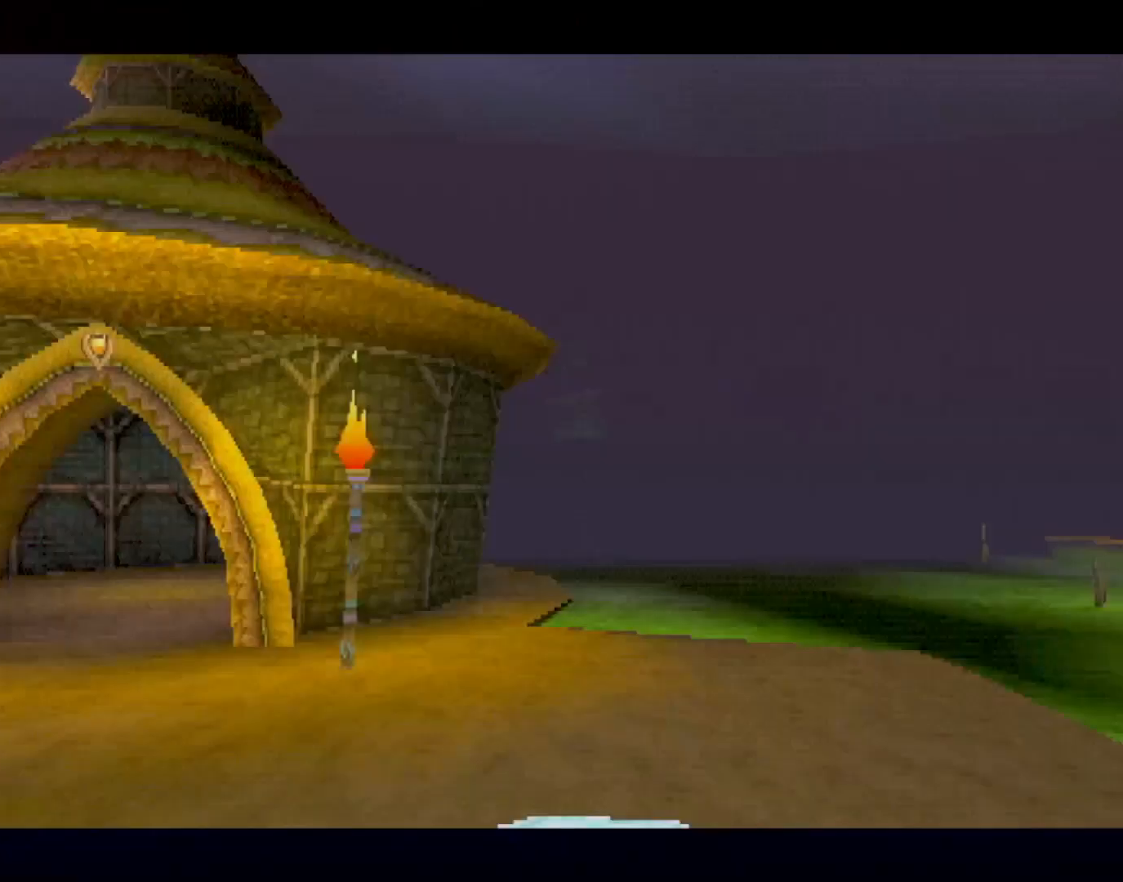
{"buttons": ["CROSS", "SQUARE"], "left_stick": "up-right", "events": []}
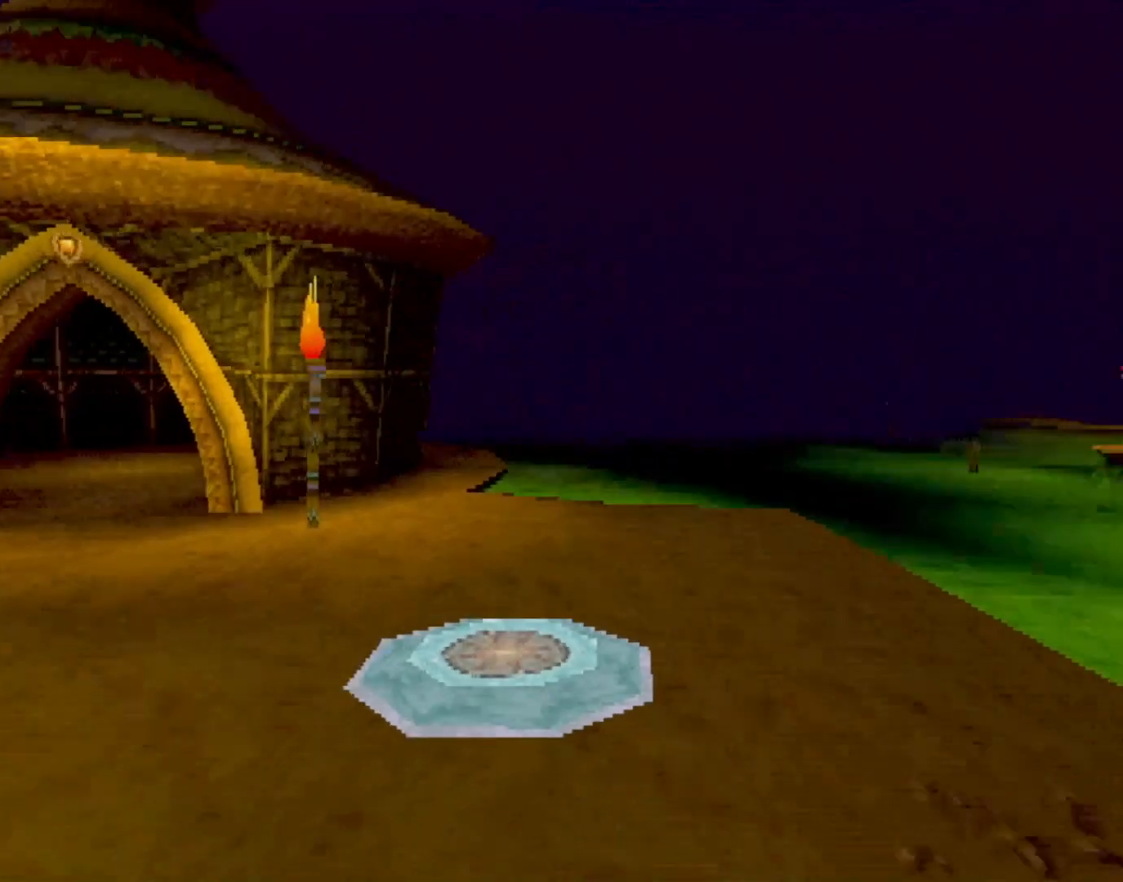
{"buttons": ["CROSS", "SQUARE"], "left_stick": "center", "events": [[234, "left_stick", "center"]]}
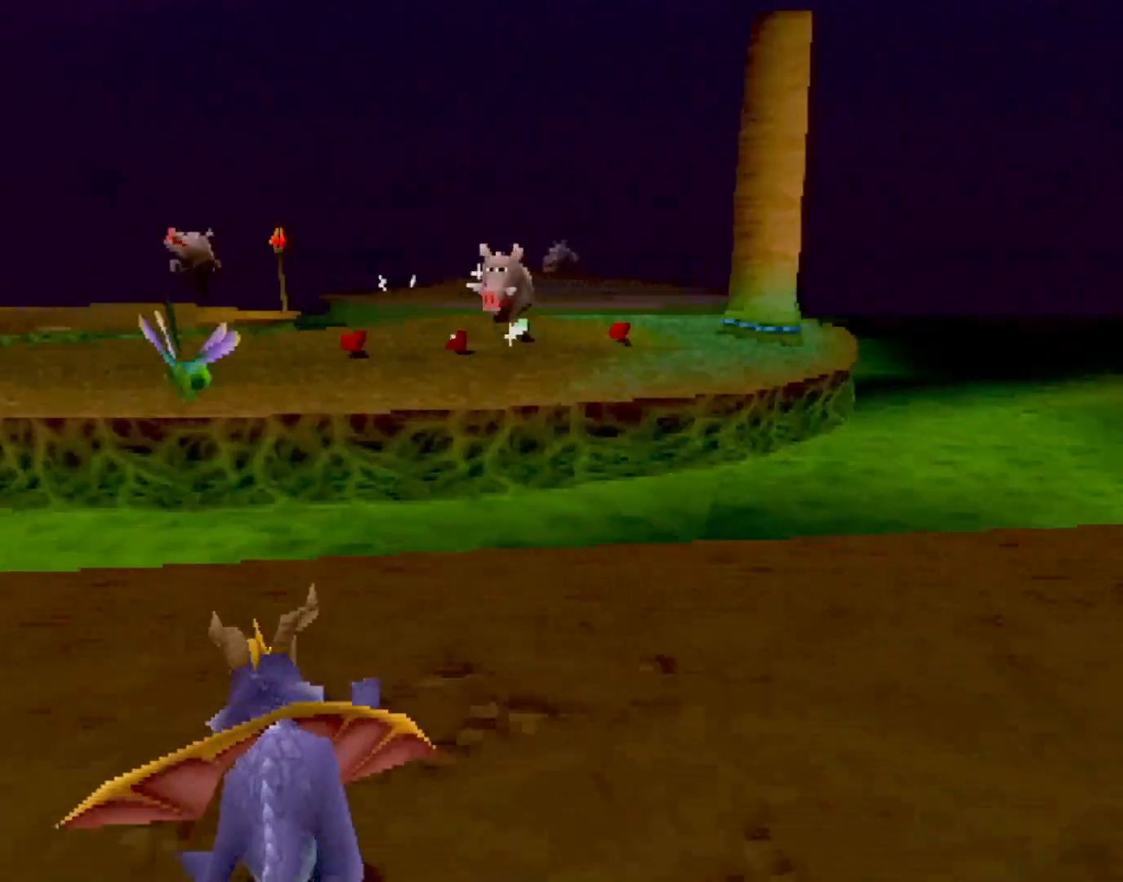
{"buttons": ["CIRCLE"], "left_stick": "center", "events": [[167, "CROSS", "up"], [184, "SQUARE", "up"], [301, "CROSS", "down"], [301, "left_stick", "right"], [384, "left_stick", "center"], [418, "CROSS", "up"], [434, "CIRCLE", "down"]]}
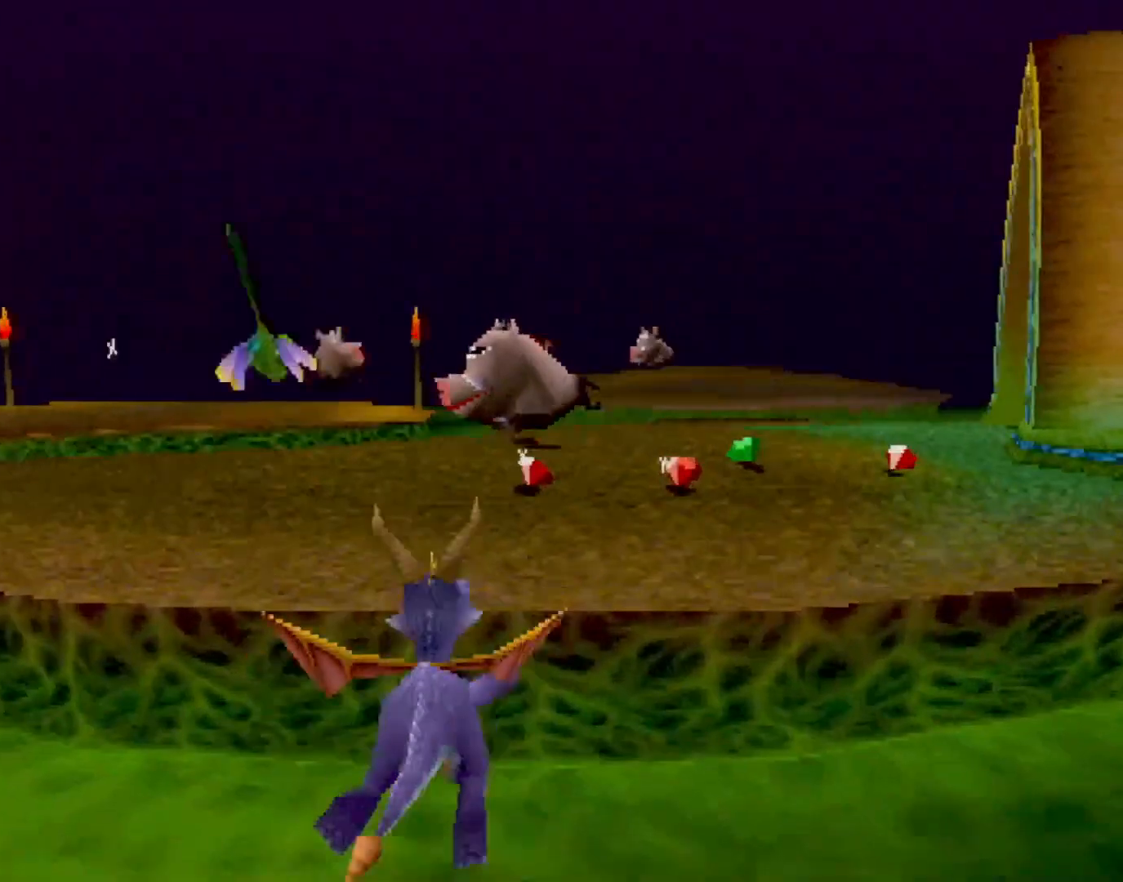
{"buttons": ["SQUARE"], "left_stick": "right", "events": [[50, "CIRCLE", "up"], [84, "SQUARE", "down"], [217, "left_stick", "right"], [384, "left_stick", "center"], [451, "left_stick", "right"]]}
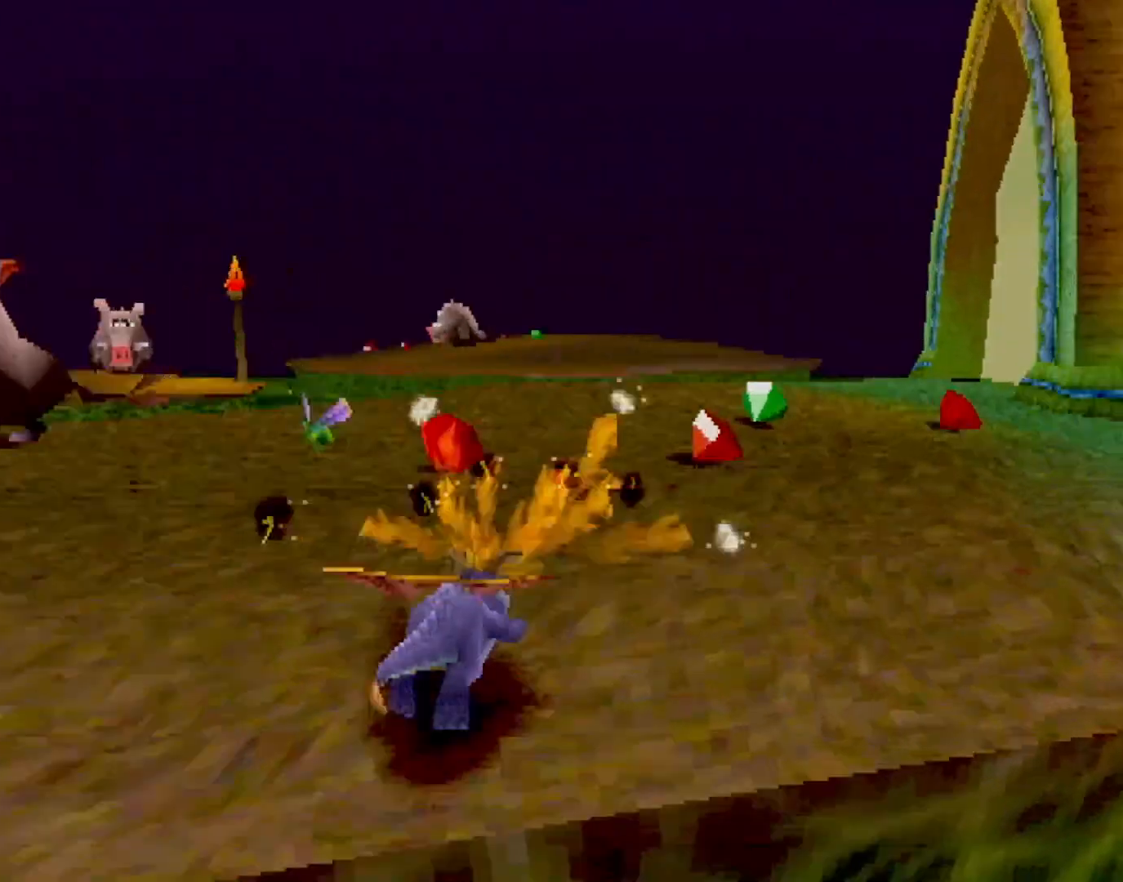
{"buttons": ["SQUARE"], "left_stick": "center", "events": [[100, "SQUARE", "up"], [167, "SQUARE", "down"], [301, "left_stick", "center"]]}